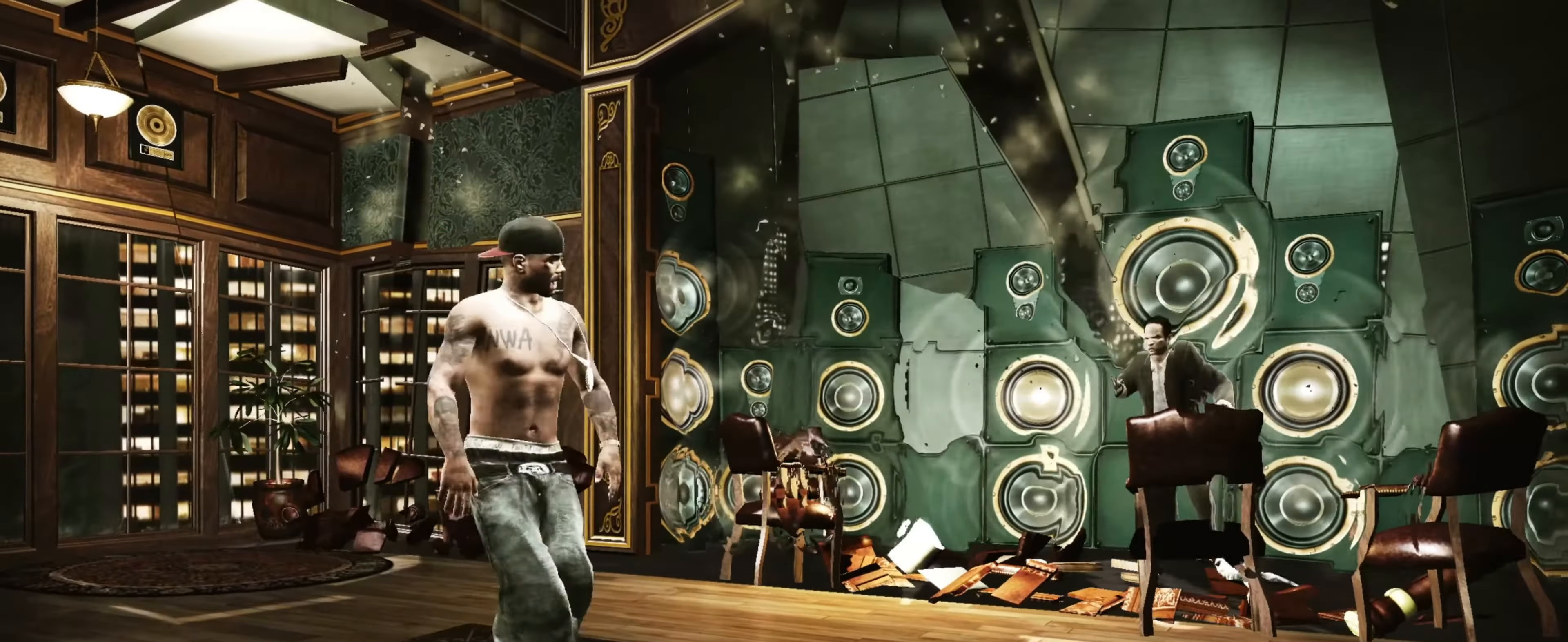
Gameplay with a controller (PlayStation layout); each line is a JSON object with the inputs held at the frame after it. "events" lists button and stick changes between this image and that frame as [ms after this image, input, new state], when the widget could be followed in between. Not read: L3 R3.
{"buttons": [], "left_stick": "right", "right_stick": "center", "events": [[366, "left_stick", "down-right"], [466, "left_stick", "right"]]}
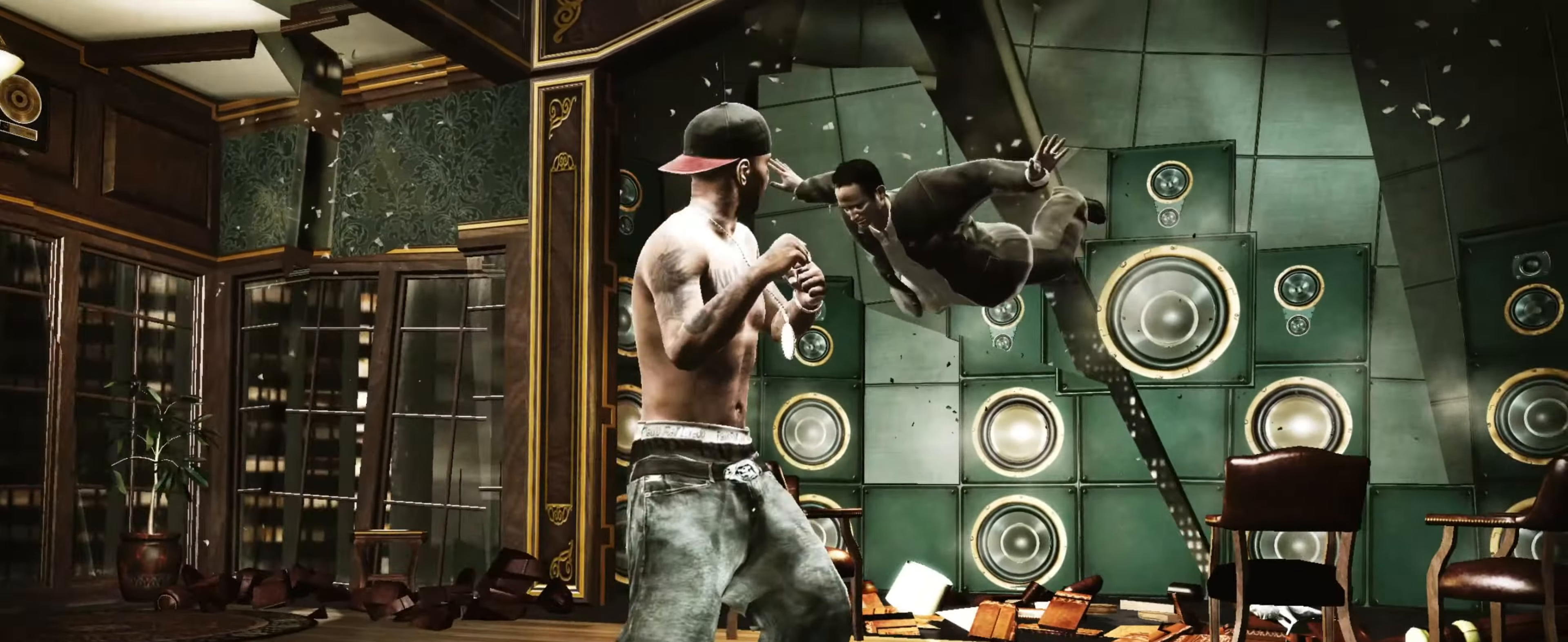
{"buttons": [], "left_stick": "down-left", "right_stick": "center", "events": [[116, "left_stick", "up-right"], [250, "left_stick", "up-left"], [316, "left_stick", "left"], [366, "R1", "down"], [416, "R1", "up"], [466, "left_stick", "down-left"]]}
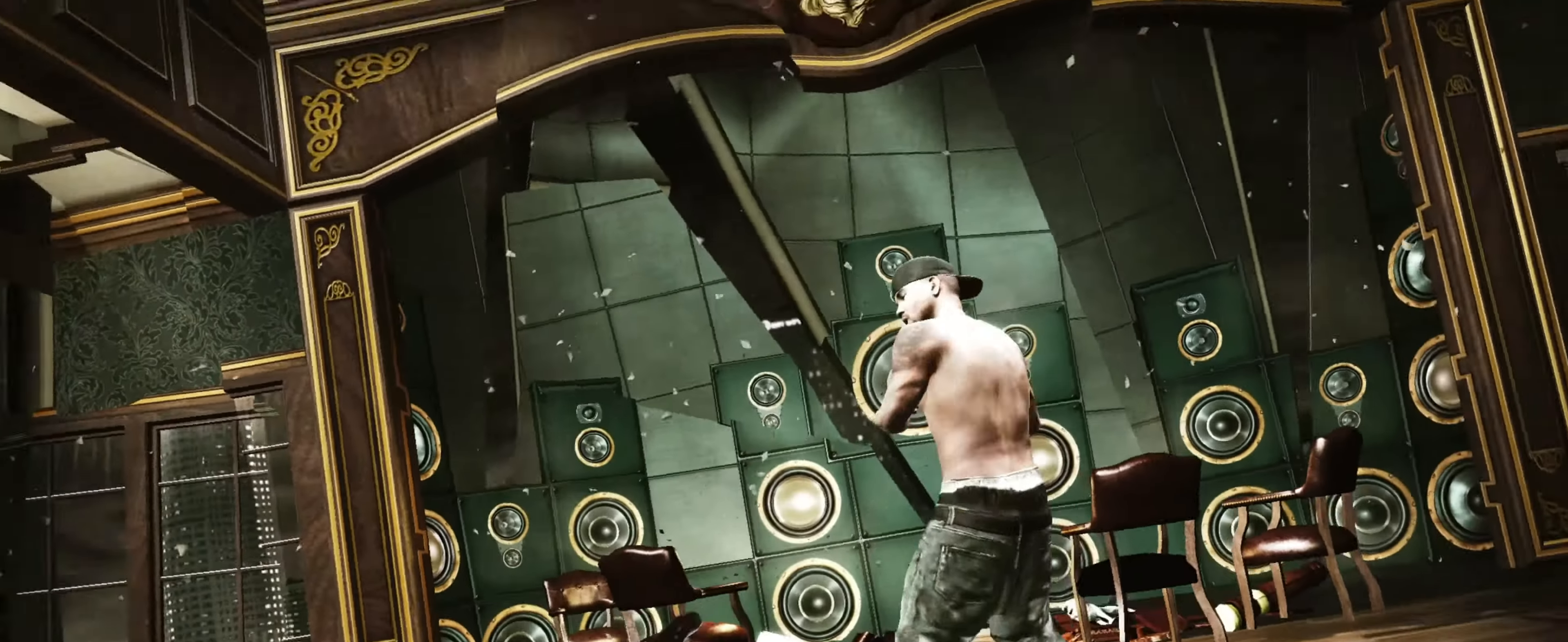
{"buttons": [], "left_stick": "right", "right_stick": "center", "events": [[16, "R1", "down"], [66, "R1", "up"], [150, "left_stick", "right"]]}
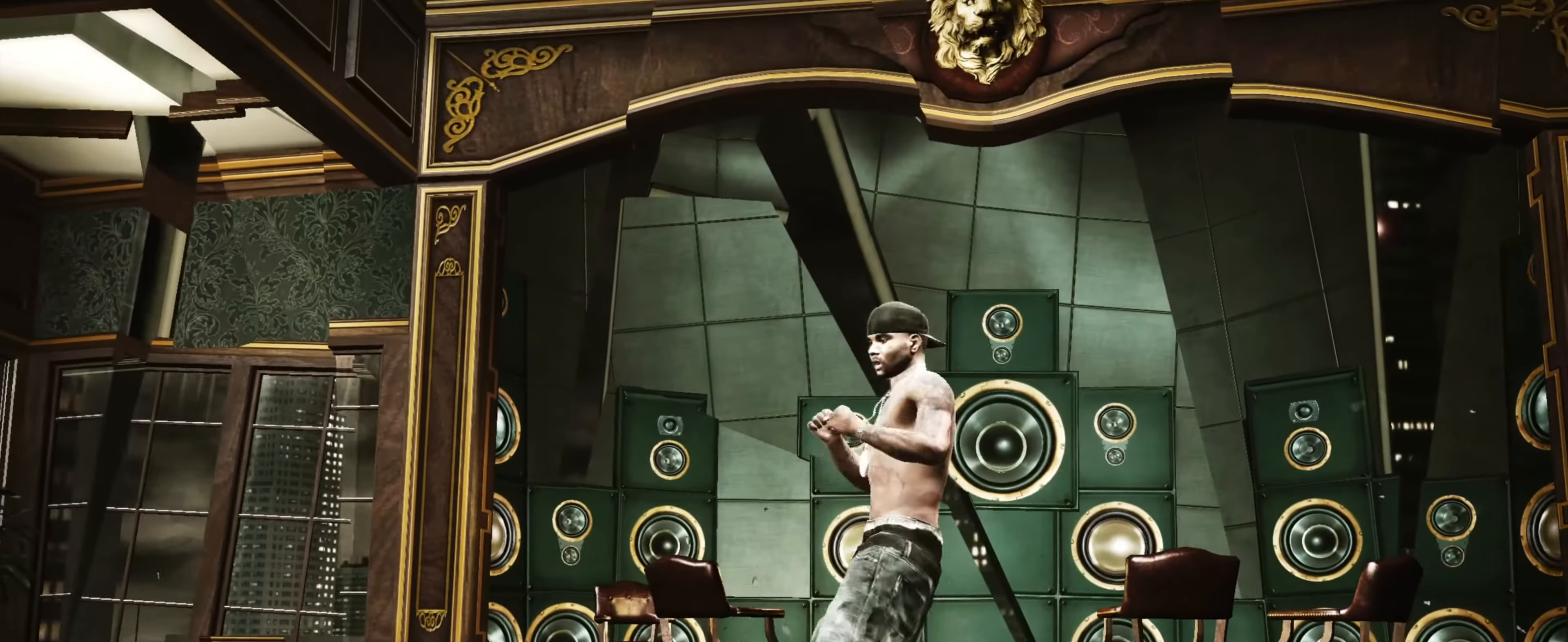
{"buttons": ["CROSS"], "left_stick": "center", "right_stick": "center", "events": [[16, "R1", "down"], [83, "R1", "up"], [233, "CROSS", "down"], [283, "CROSS", "up"], [316, "left_stick", "center"], [366, "CROSS", "down"], [400, "left_stick", "left"], [433, "CROSS", "up"], [466, "left_stick", "center"], [500, "CROSS", "down"]]}
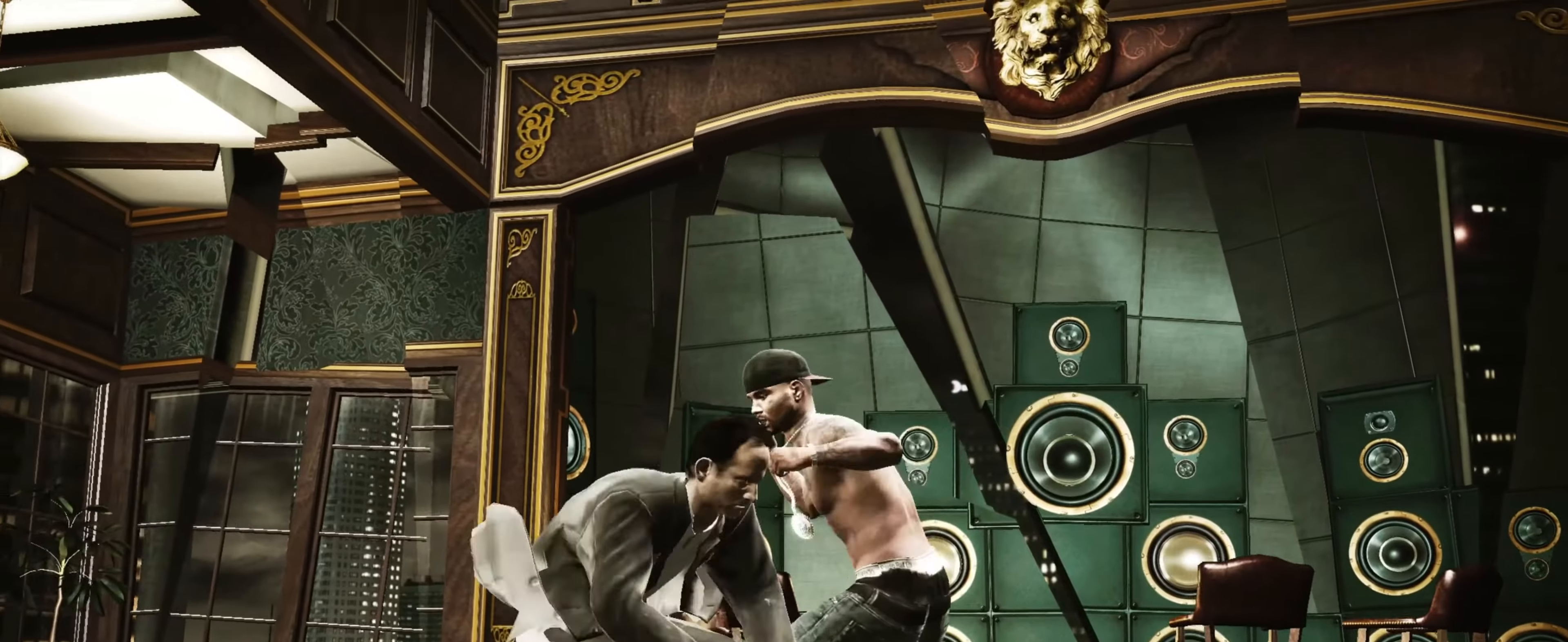
{"buttons": [], "left_stick": "left", "right_stick": "center", "events": [[33, "CROSS", "up"], [116, "CROSS", "down"], [116, "left_stick", "down-left"], [200, "CROSS", "up"], [200, "left_stick", "center"], [266, "CROSS", "down"], [300, "left_stick", "left"], [316, "CROSS", "up"], [383, "left_stick", "center"], [483, "left_stick", "left"]]}
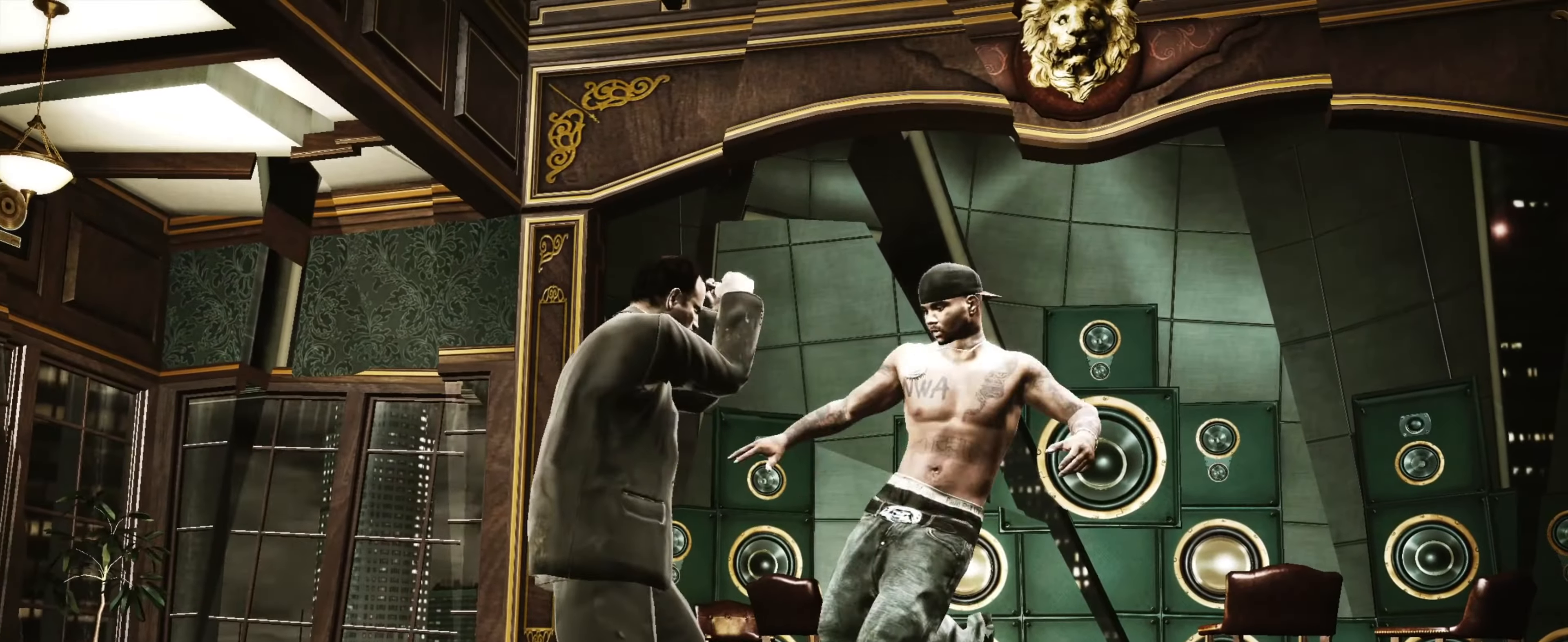
{"buttons": [], "left_stick": "down-left", "right_stick": "center", "events": [[66, "left_stick", "down-left"]]}
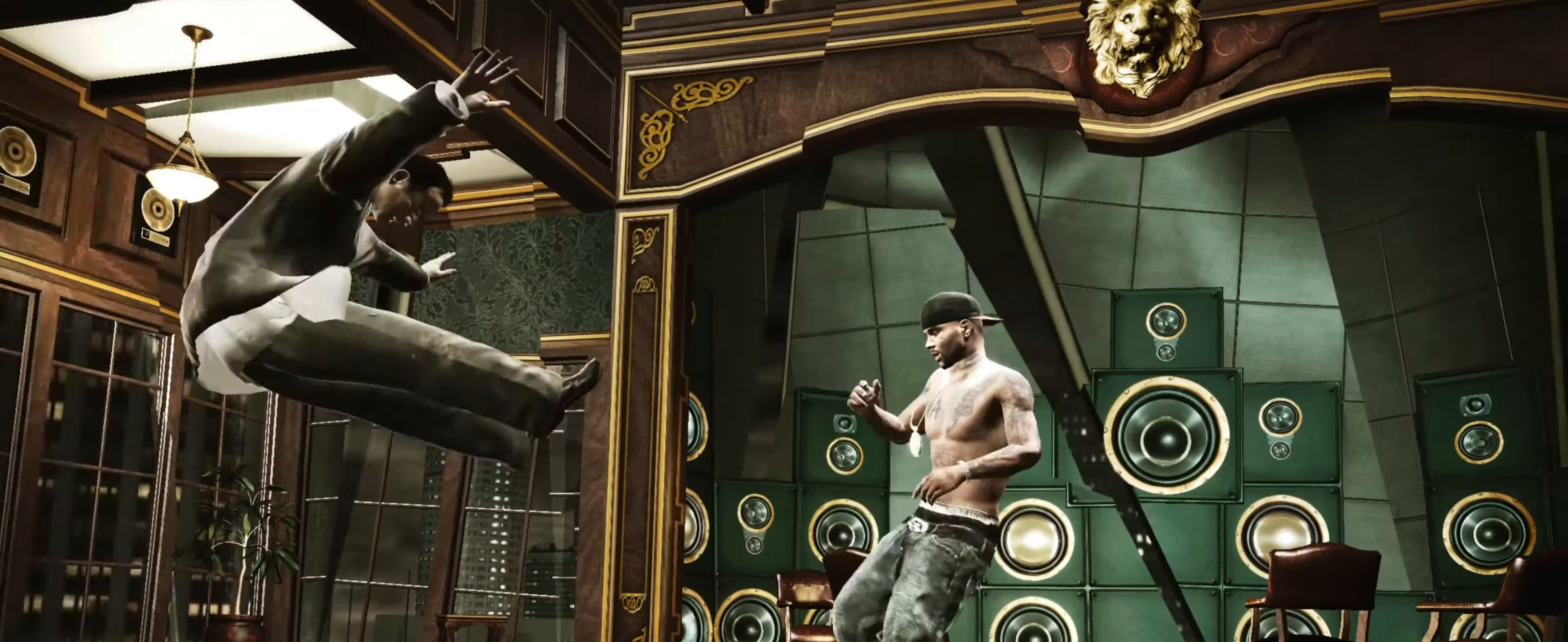
{"buttons": [], "left_stick": "left", "right_stick": "center", "events": [[133, "left_stick", "left"]]}
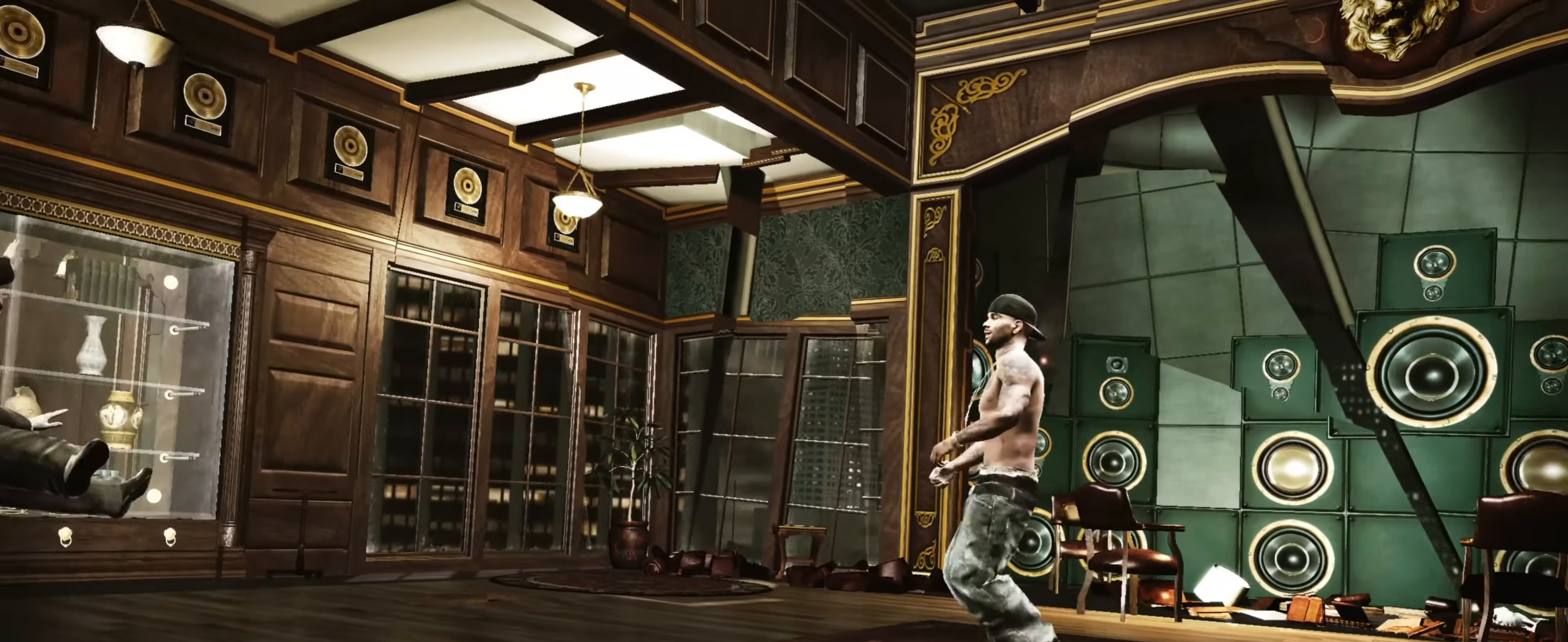
{"buttons": [], "left_stick": "left", "right_stick": "center", "events": []}
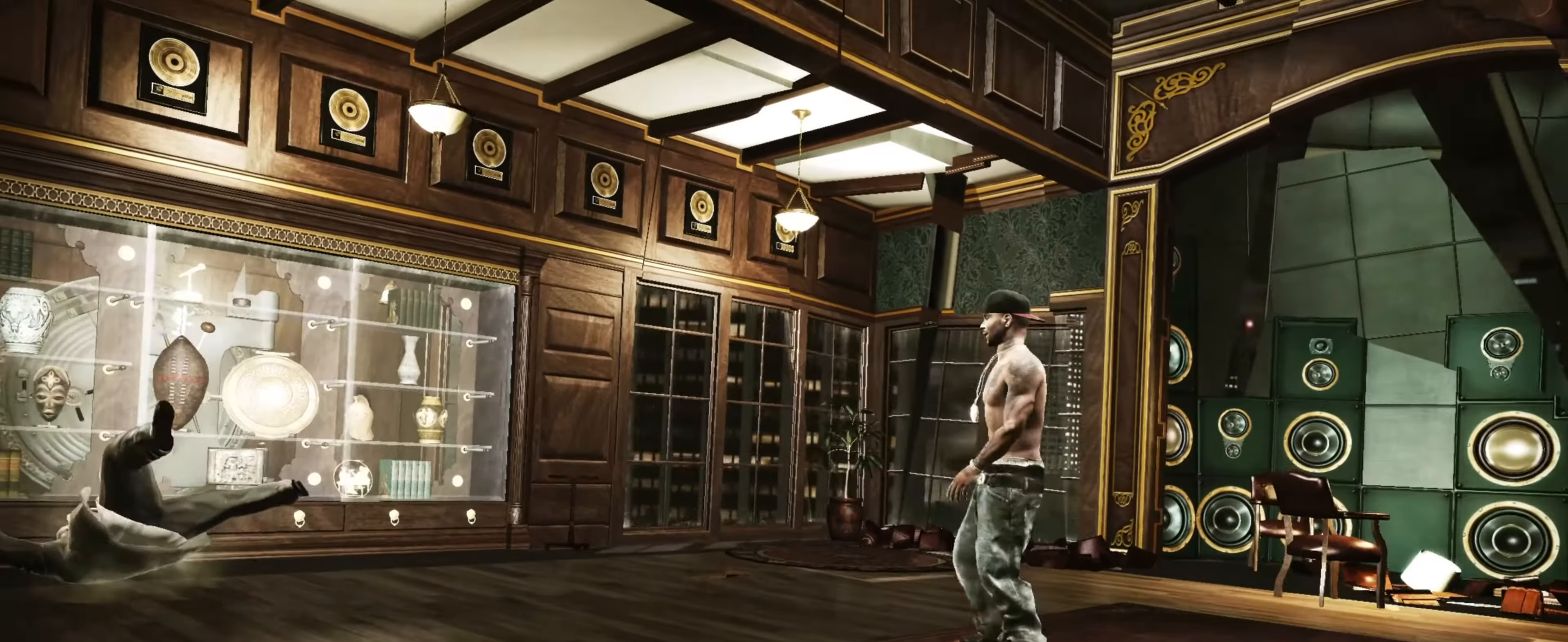
{"buttons": [], "left_stick": "left", "right_stick": "center", "events": []}
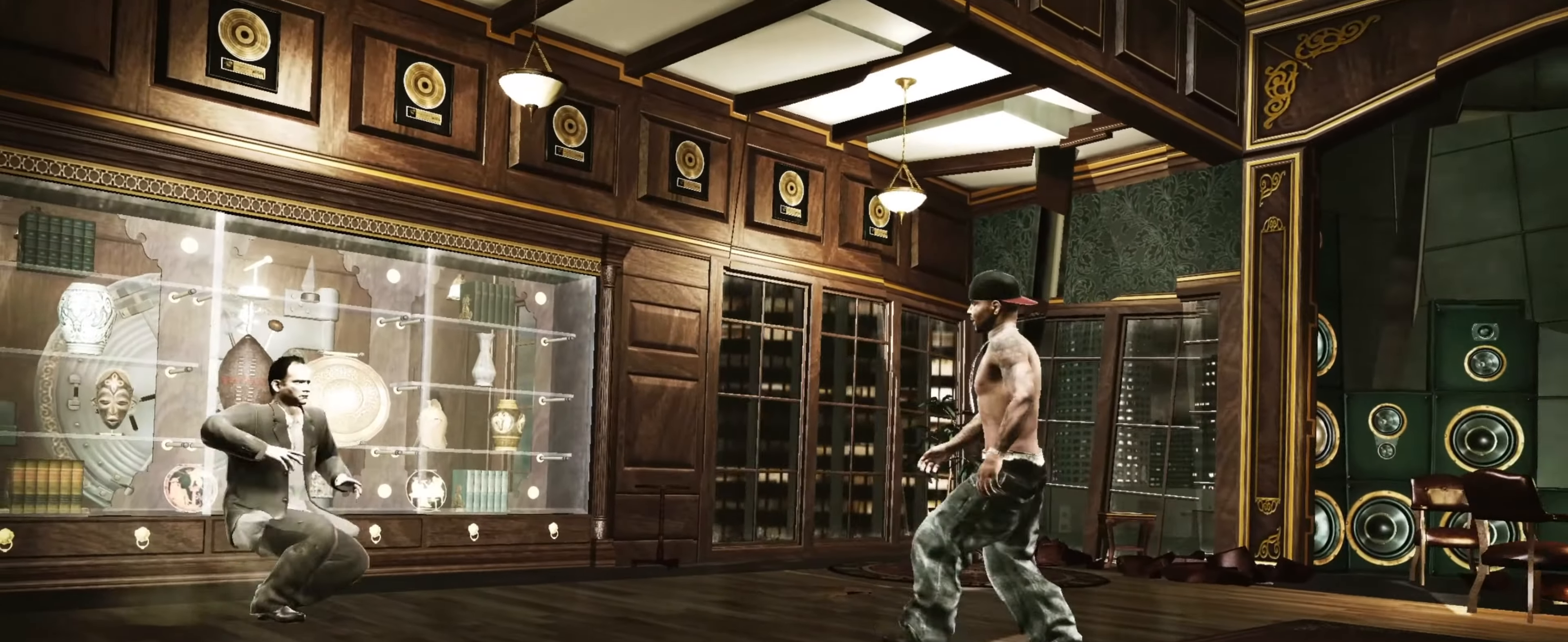
{"buttons": [], "left_stick": "left", "right_stick": "center", "events": [[433, "R1", "down"], [500, "R1", "up"]]}
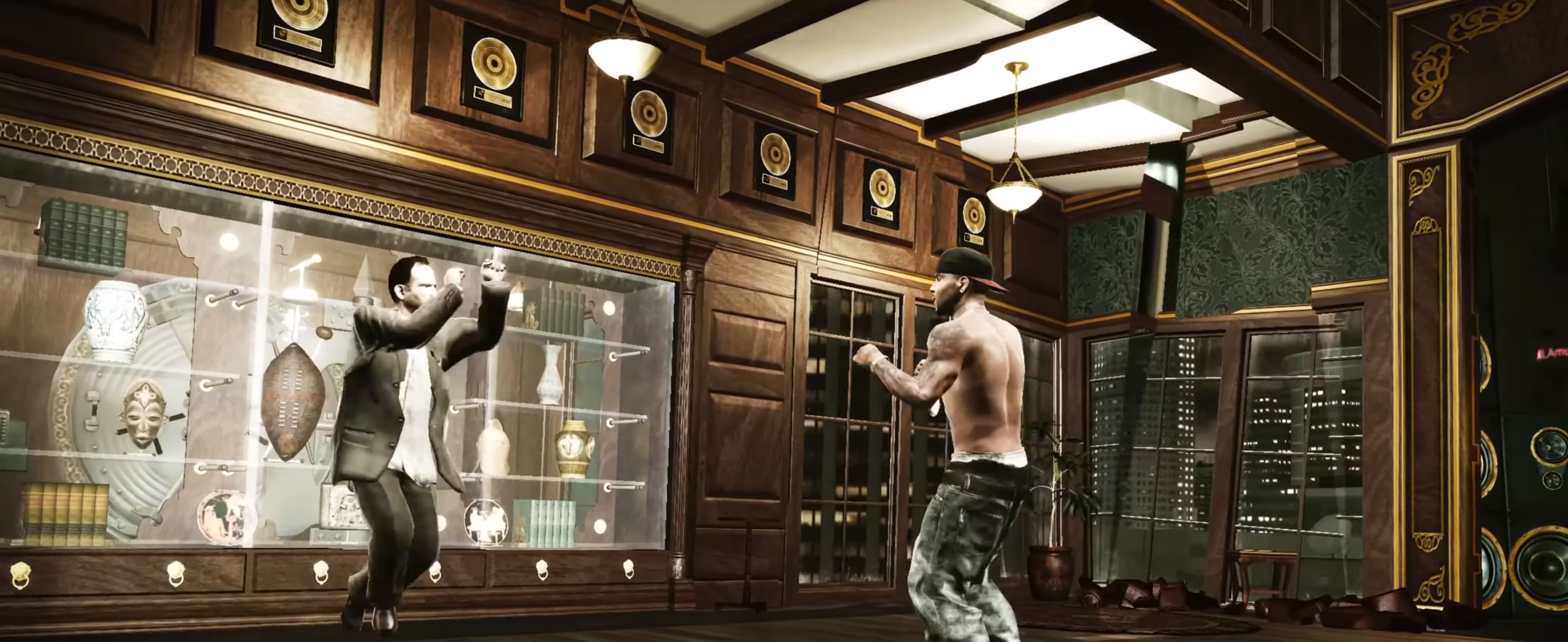
{"buttons": [], "left_stick": "center", "right_stick": "center", "events": [[300, "CROSS", "down"], [367, "CROSS", "up"], [417, "CROSS", "down"], [433, "CROSS", "up"], [450, "left_stick", "center"]]}
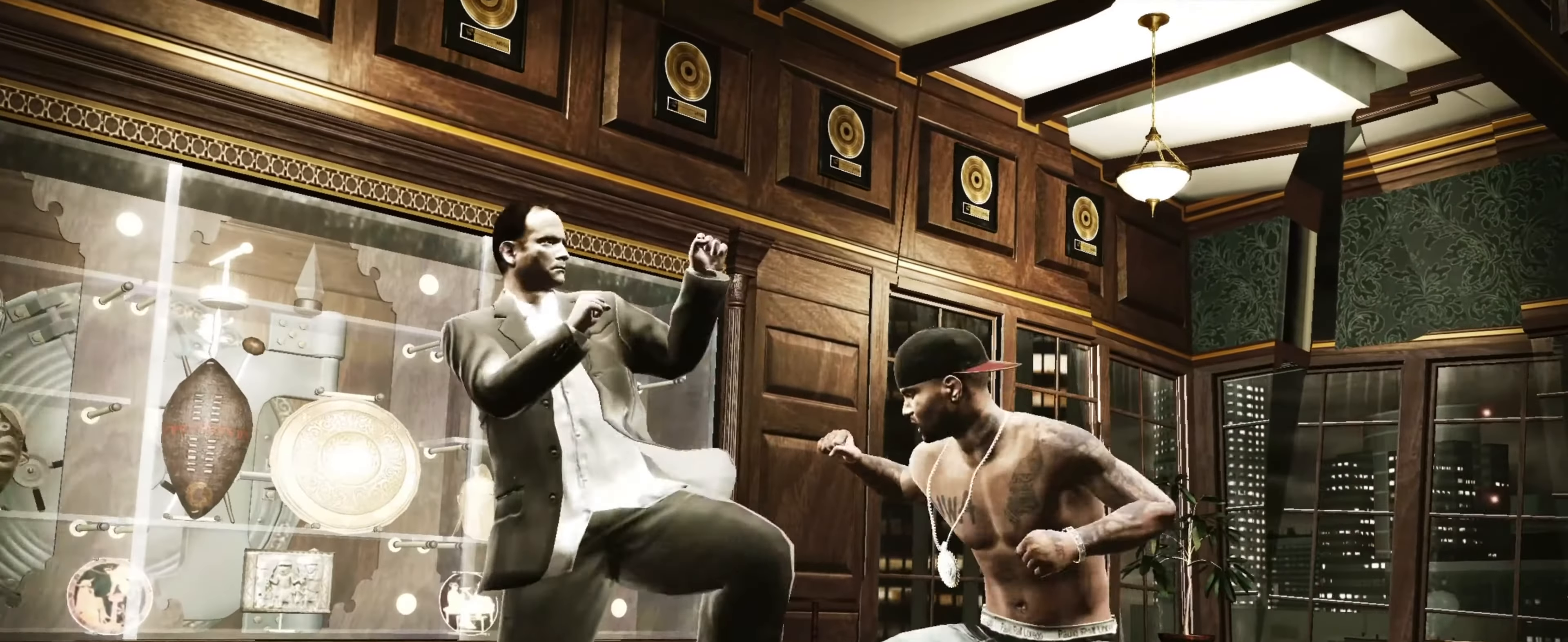
{"buttons": [], "left_stick": "up", "right_stick": "center", "events": [[83, "left_stick", "left"], [167, "left_stick", "center"], [383, "CIRCLE", "down"], [433, "CIRCLE", "up"], [500, "left_stick", "up"]]}
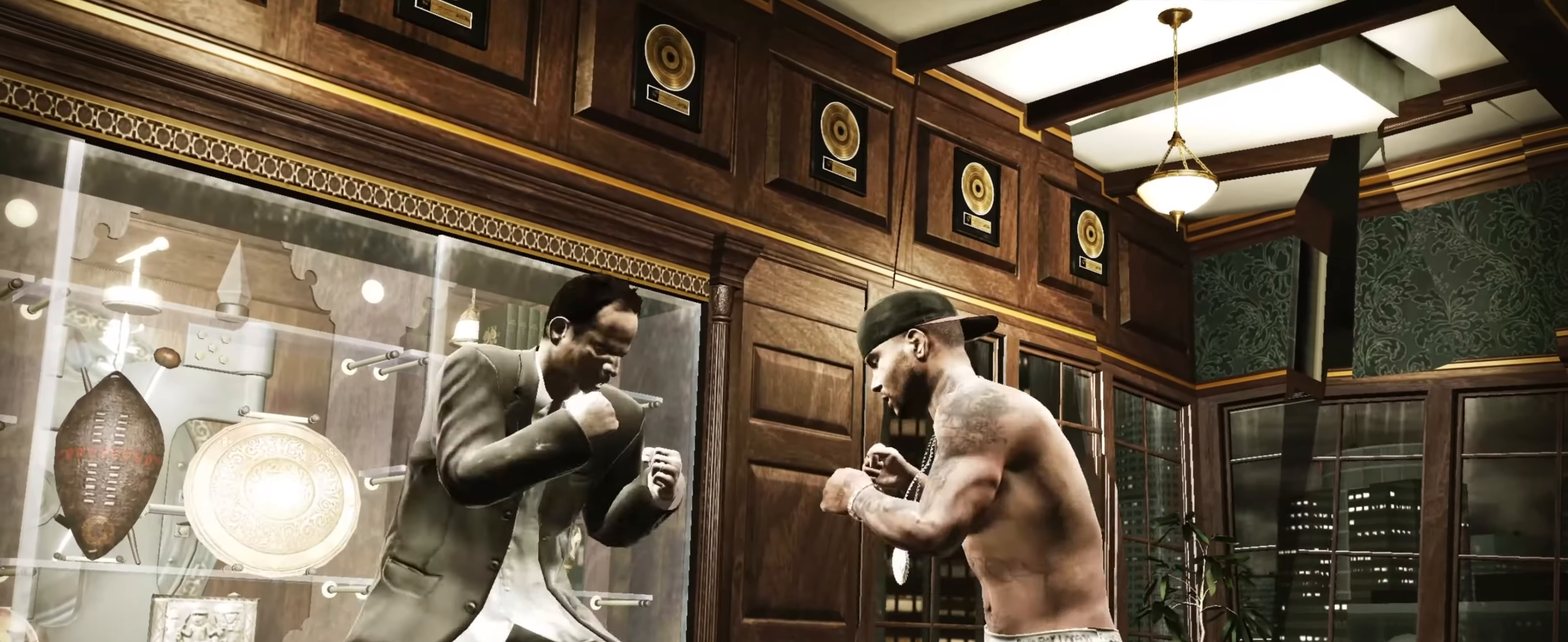
{"buttons": [], "left_stick": "center", "right_stick": "center", "events": [[50, "left_stick", "center"]]}
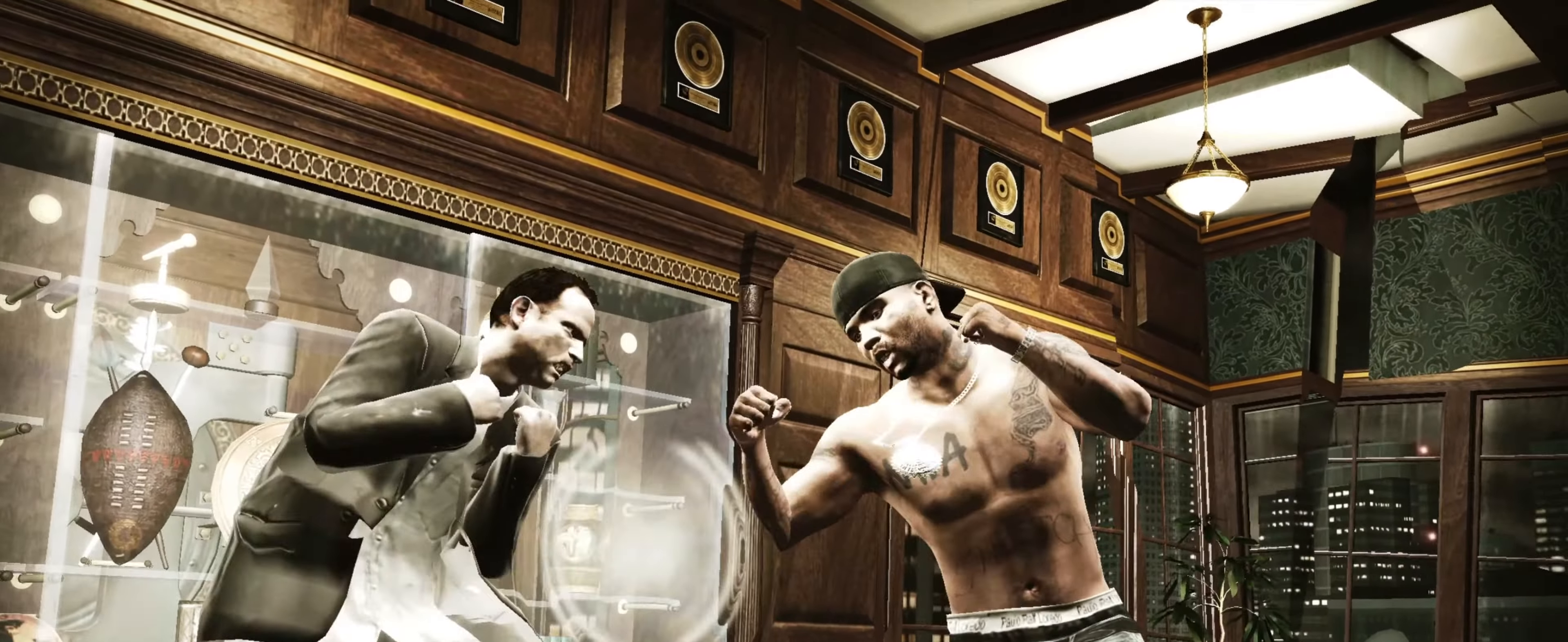
{"buttons": [], "left_stick": "center", "right_stick": "up", "events": [[183, "right_stick", "up"], [267, "right_stick", "center"], [350, "right_stick", "up"]]}
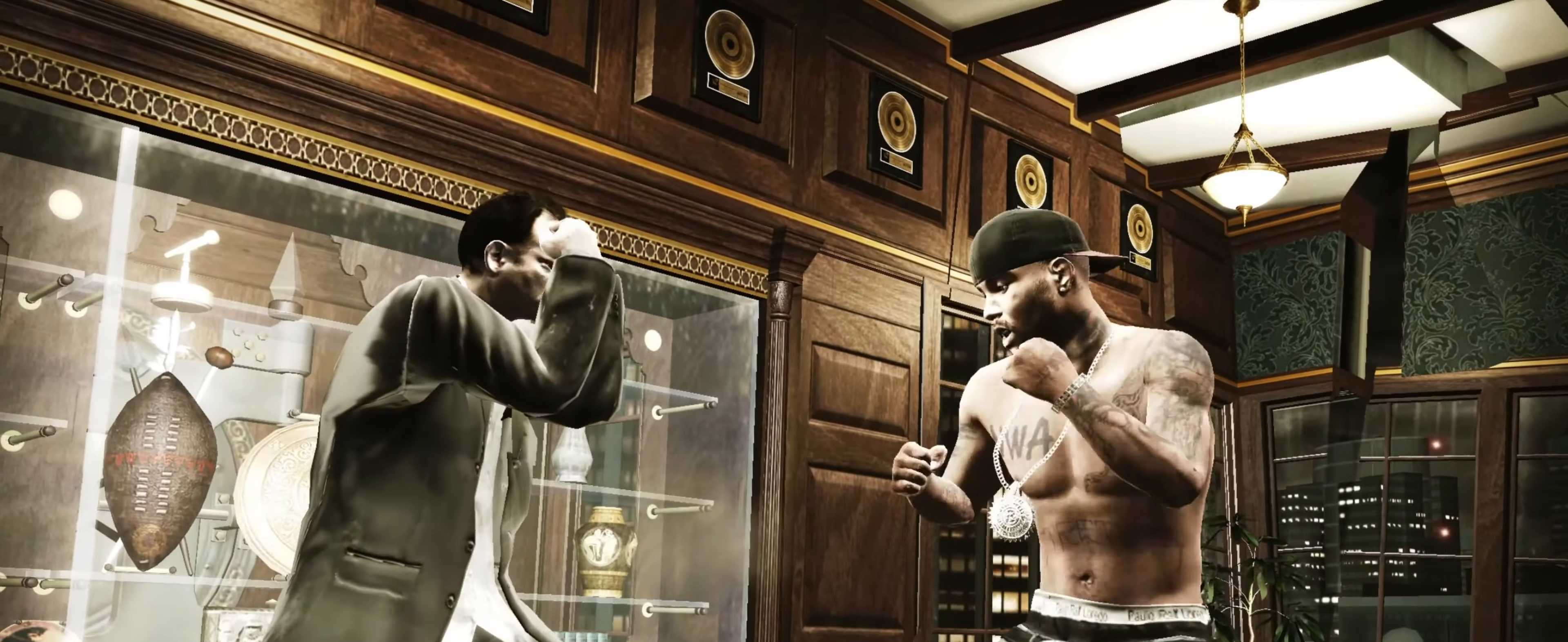
{"buttons": [], "left_stick": "center", "right_stick": "center", "events": [[50, "right_stick", "center"]]}
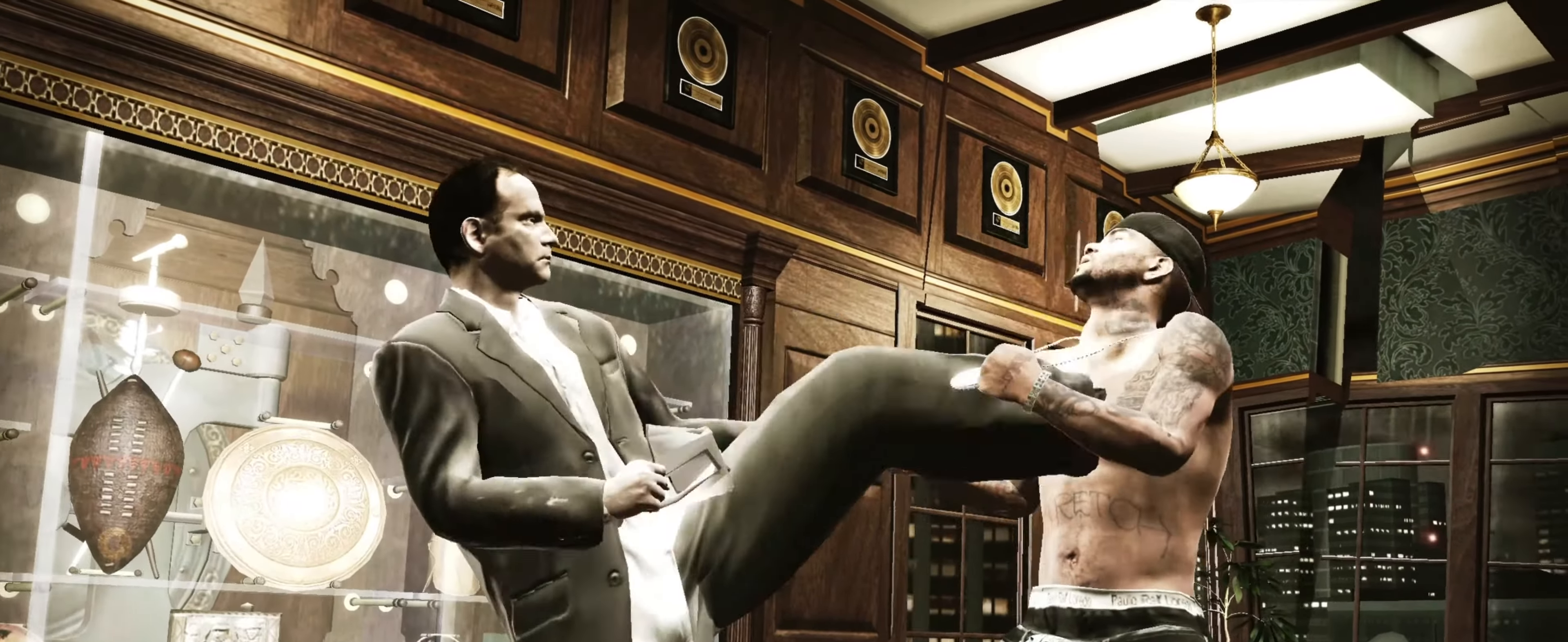
{"buttons": ["R2"], "left_stick": "center", "right_stick": "down-left", "events": [[50, "SQUARE", "down"], [83, "left_stick", "left"], [117, "SQUARE", "up"], [400, "R2", "down"], [400, "right_stick", "down-left"], [417, "left_stick", "center"]]}
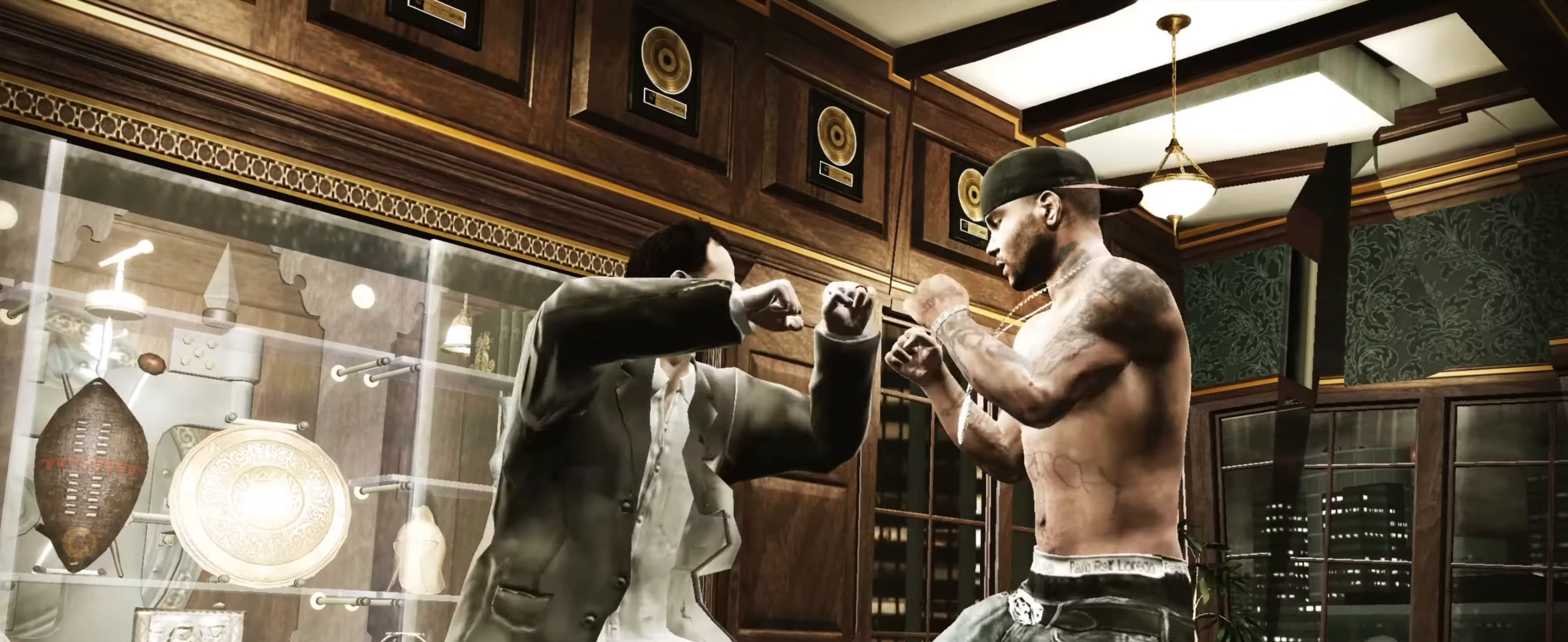
{"buttons": [], "left_stick": "center", "right_stick": "center", "events": [[400, "R2", "up"], [400, "right_stick", "center"]]}
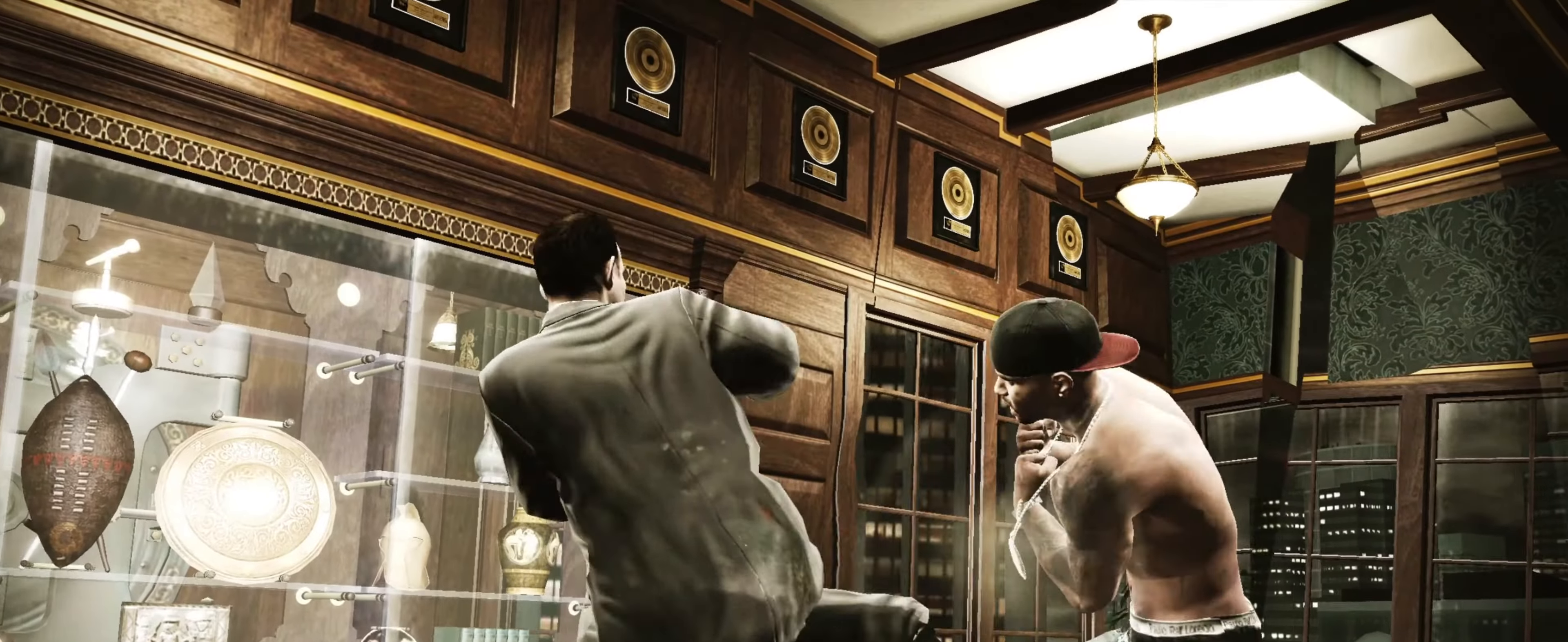
{"buttons": [], "left_stick": "down", "right_stick": "center", "events": [[50, "right_stick", "left"], [184, "right_stick", "right"], [300, "right_stick", "center"], [450, "left_stick", "down"]]}
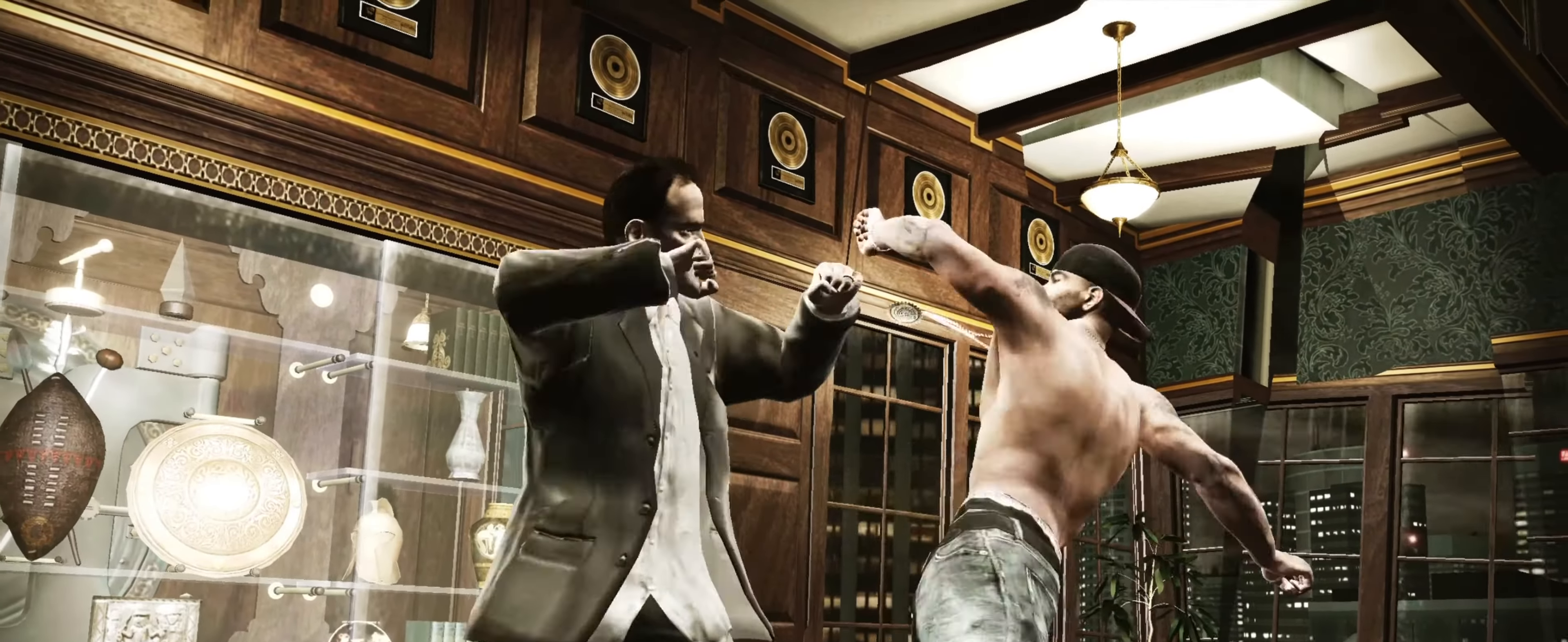
{"buttons": ["L2"], "left_stick": "down-right", "right_stick": "center", "events": [[67, "left_stick", "down-right"], [450, "L2", "down"]]}
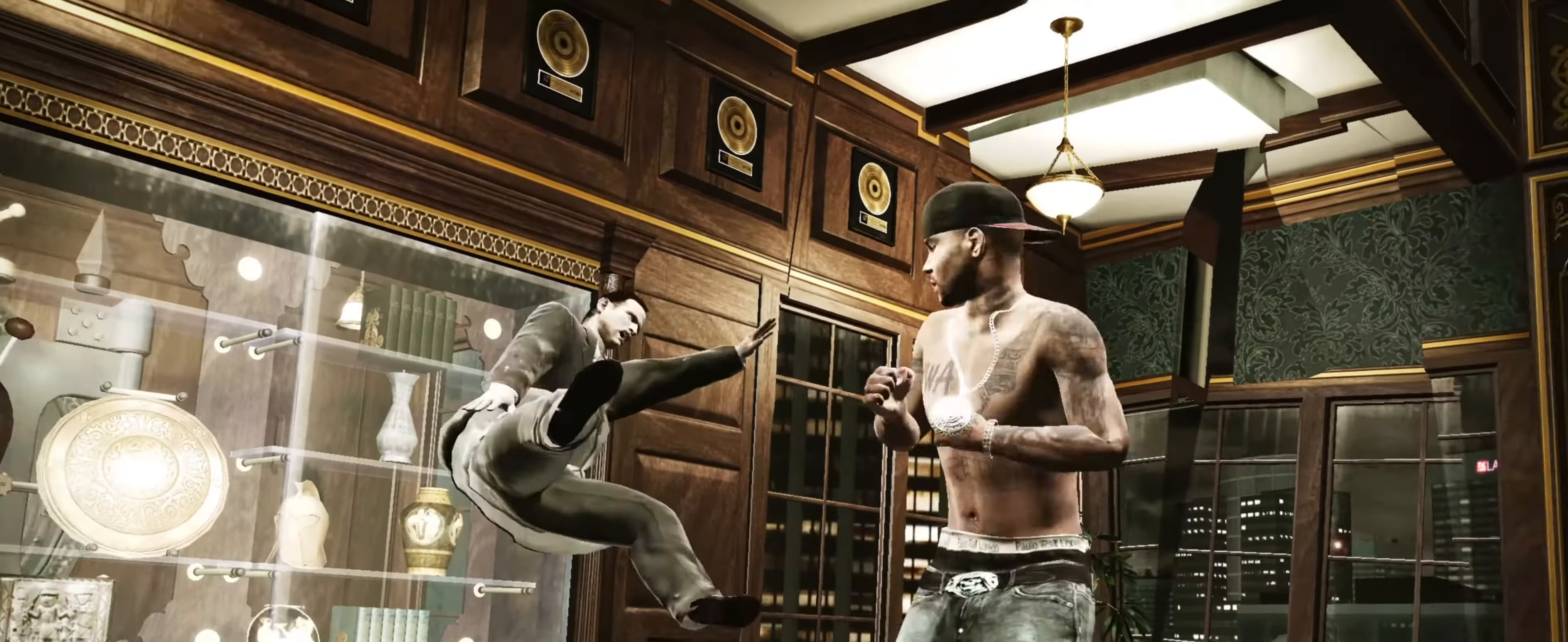
{"buttons": ["L2"], "left_stick": "center", "right_stick": "left", "events": [[17, "left_stick", "center"], [17, "right_stick", "down-left"], [150, "right_stick", "up-right"], [250, "right_stick", "left"], [317, "right_stick", "down"], [400, "right_stick", "right"], [450, "right_stick", "up"], [500, "right_stick", "left"]]}
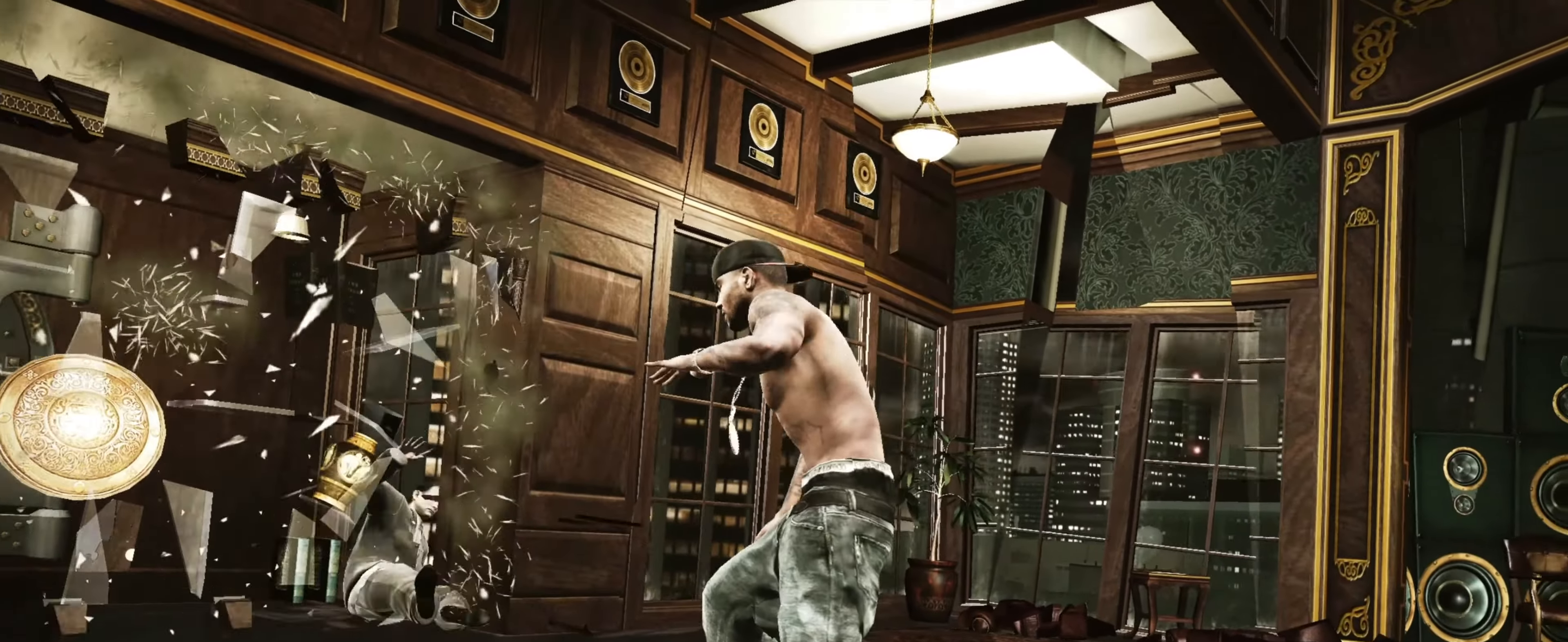
{"buttons": [], "left_stick": "down", "right_stick": "center", "events": [[67, "right_stick", "down"], [134, "right_stick", "right"], [200, "right_stick", "up"], [250, "L2", "up"], [250, "R1", "down"], [284, "right_stick", "center"], [300, "left_stick", "down"], [317, "R1", "up"]]}
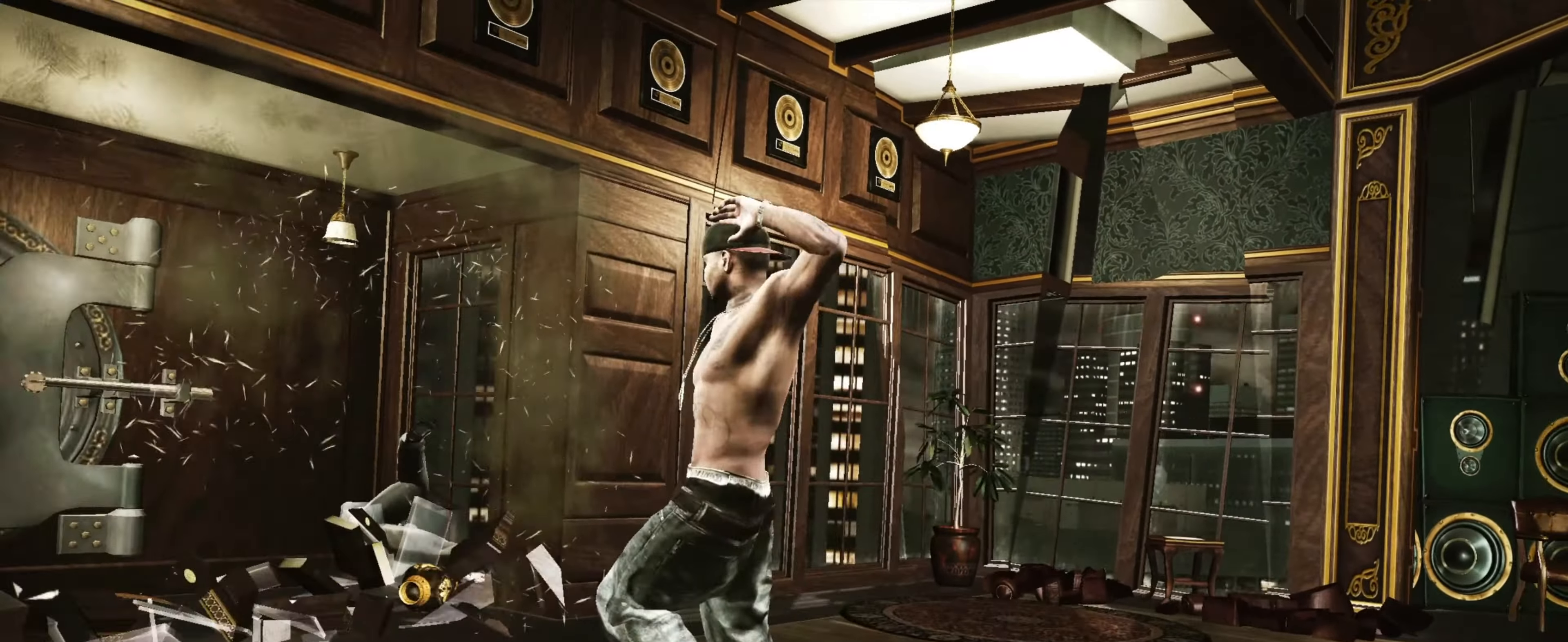
{"buttons": [], "left_stick": "up", "right_stick": "center", "events": [[234, "left_stick", "right"], [284, "left_stick", "up"]]}
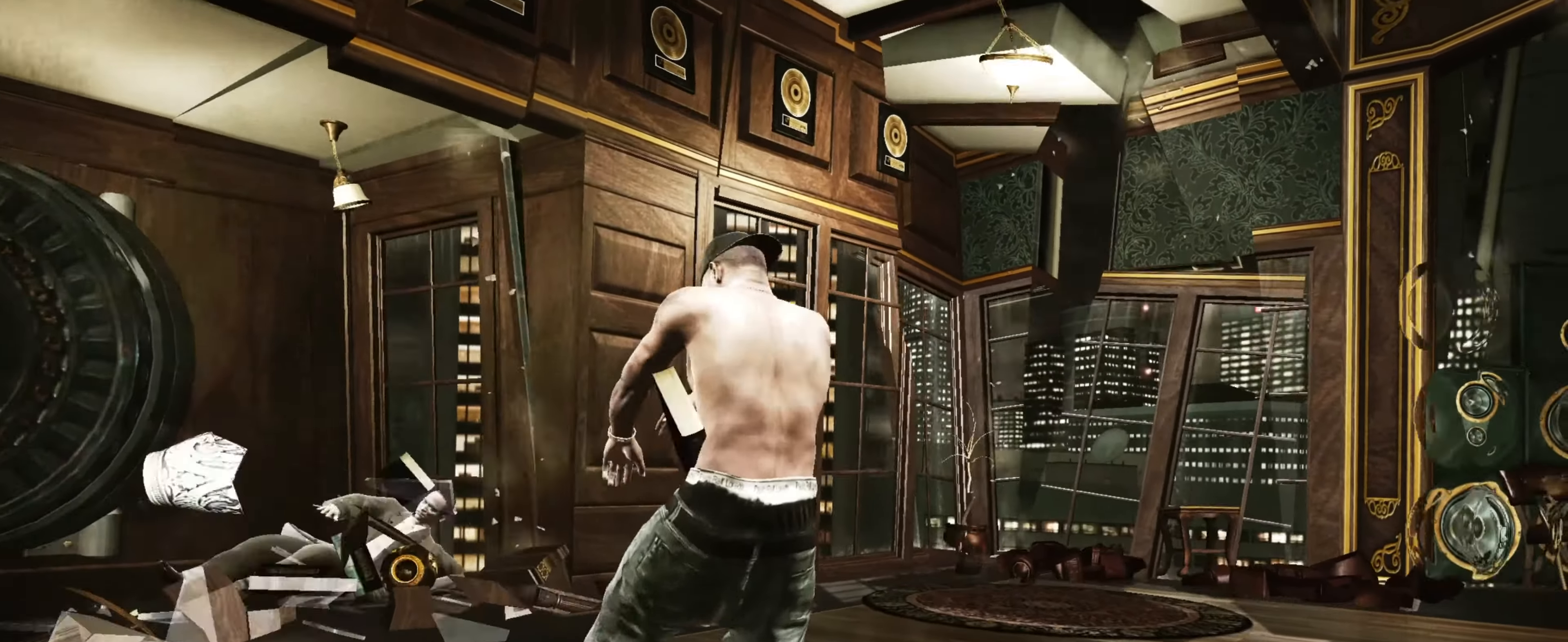
{"buttons": [], "left_stick": "up", "right_stick": "center", "events": []}
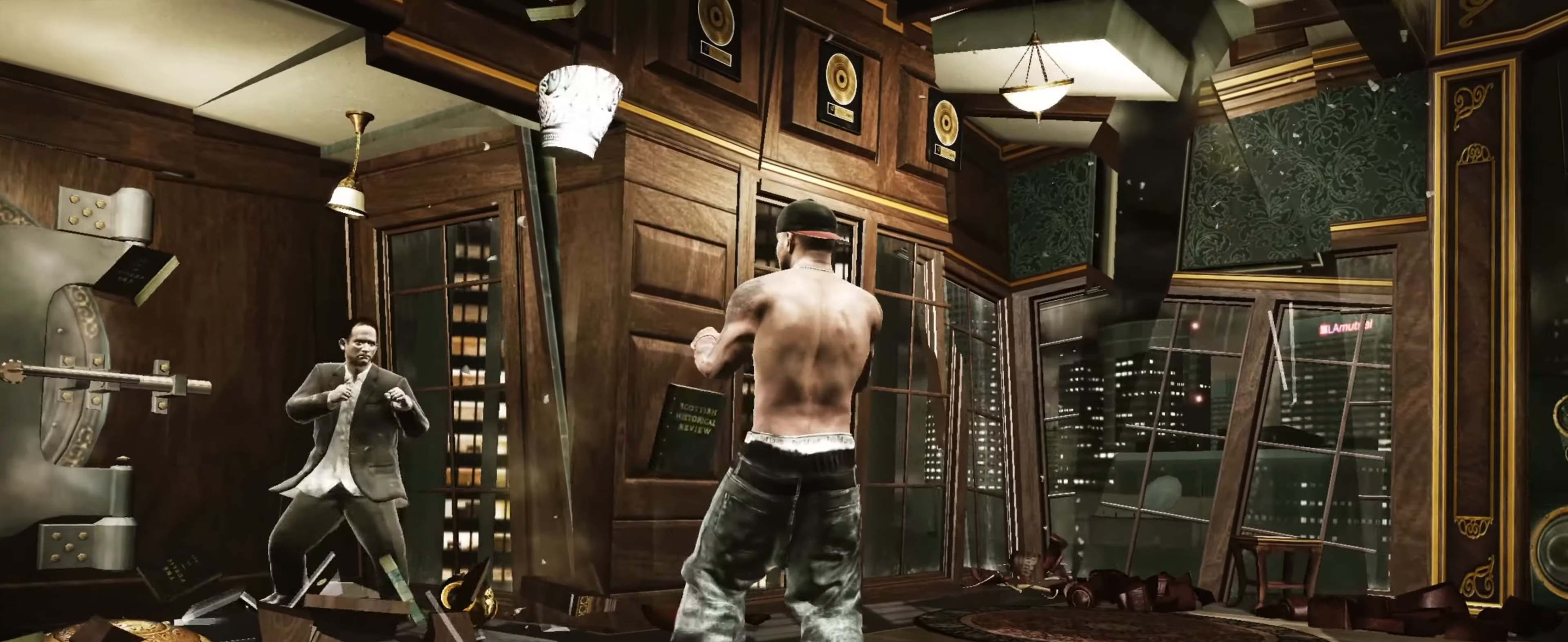
{"buttons": [], "left_stick": "up-left", "right_stick": "center", "events": [[150, "R1", "down"], [200, "R1", "up"], [500, "left_stick", "up-left"]]}
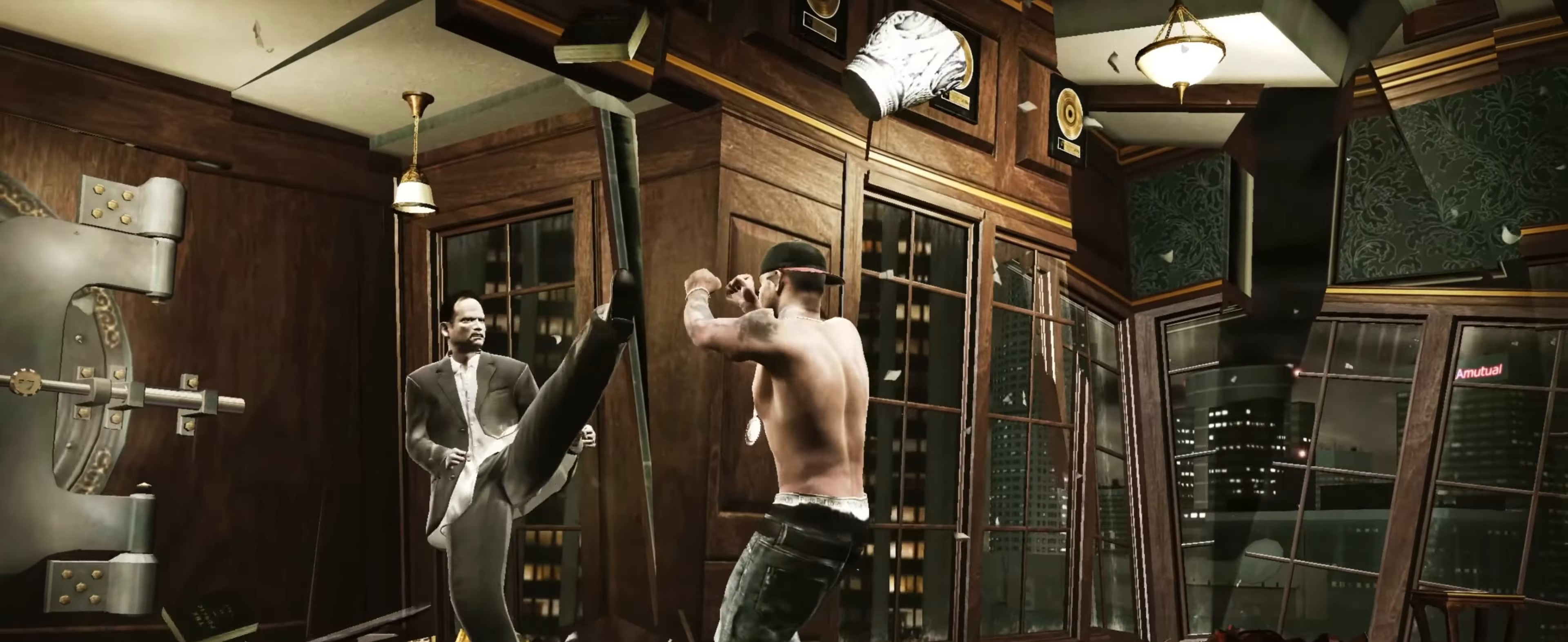
{"buttons": [], "left_stick": "center", "right_stick": "center", "events": [[34, "CROSS", "down"], [100, "CROSS", "up"], [150, "CROSS", "down"], [200, "CROSS", "up"], [200, "left_stick", "center"]]}
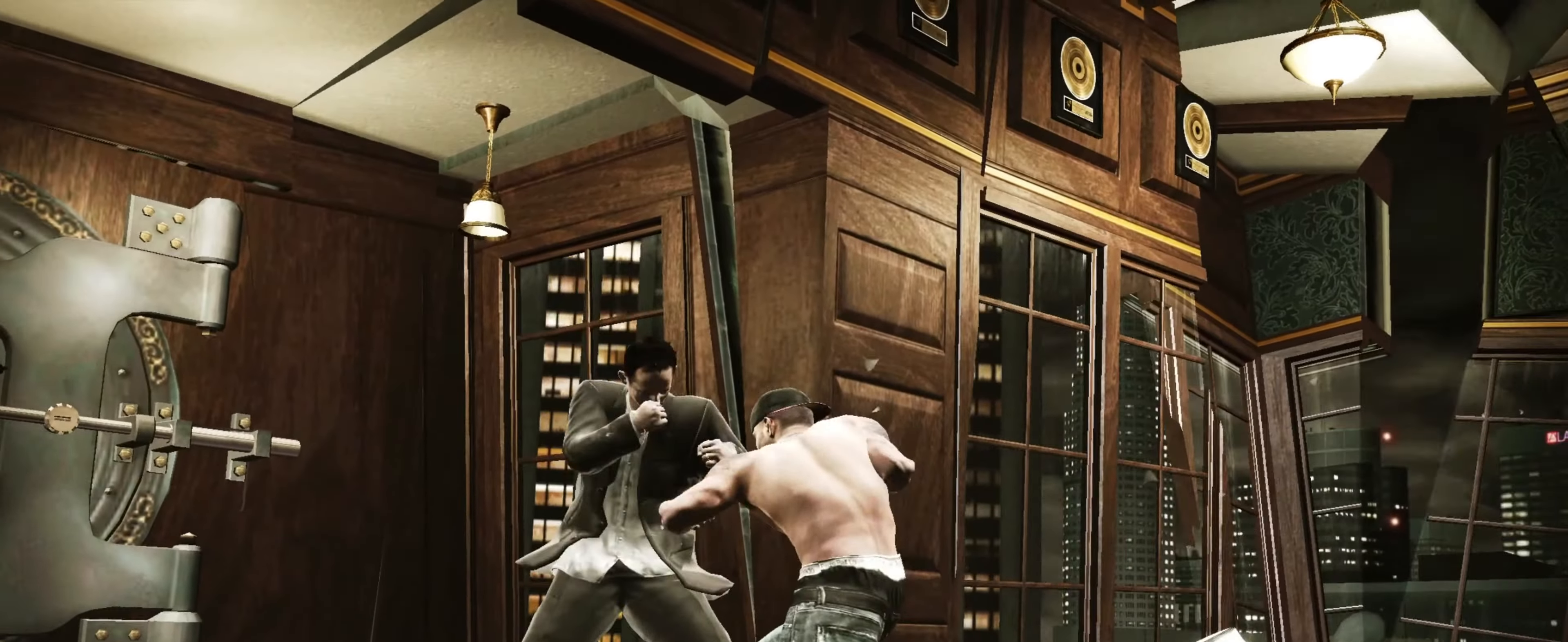
{"buttons": [], "left_stick": "center", "right_stick": "center", "events": [[17, "CIRCLE", "down"], [67, "CIRCLE", "up"]]}
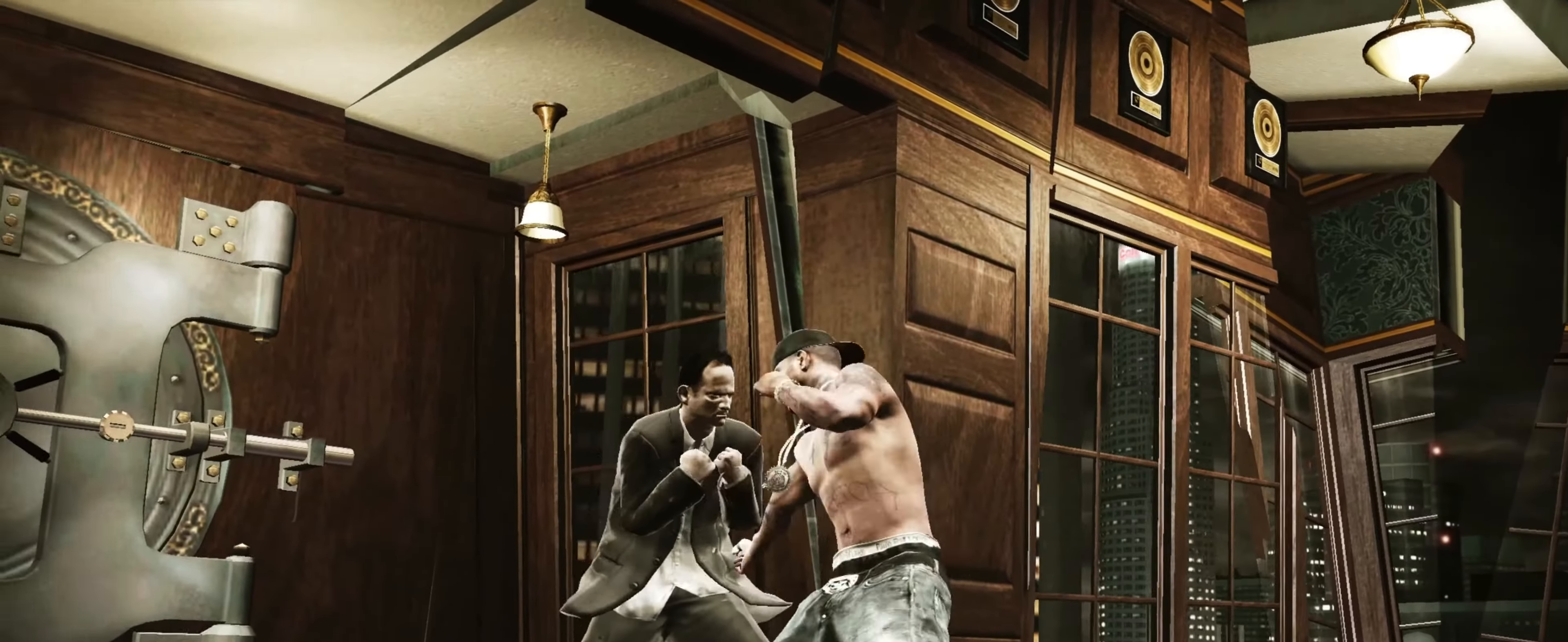
{"buttons": [], "left_stick": "center", "right_stick": "center", "events": [[383, "SQUARE", "down"], [433, "SQUARE", "up"]]}
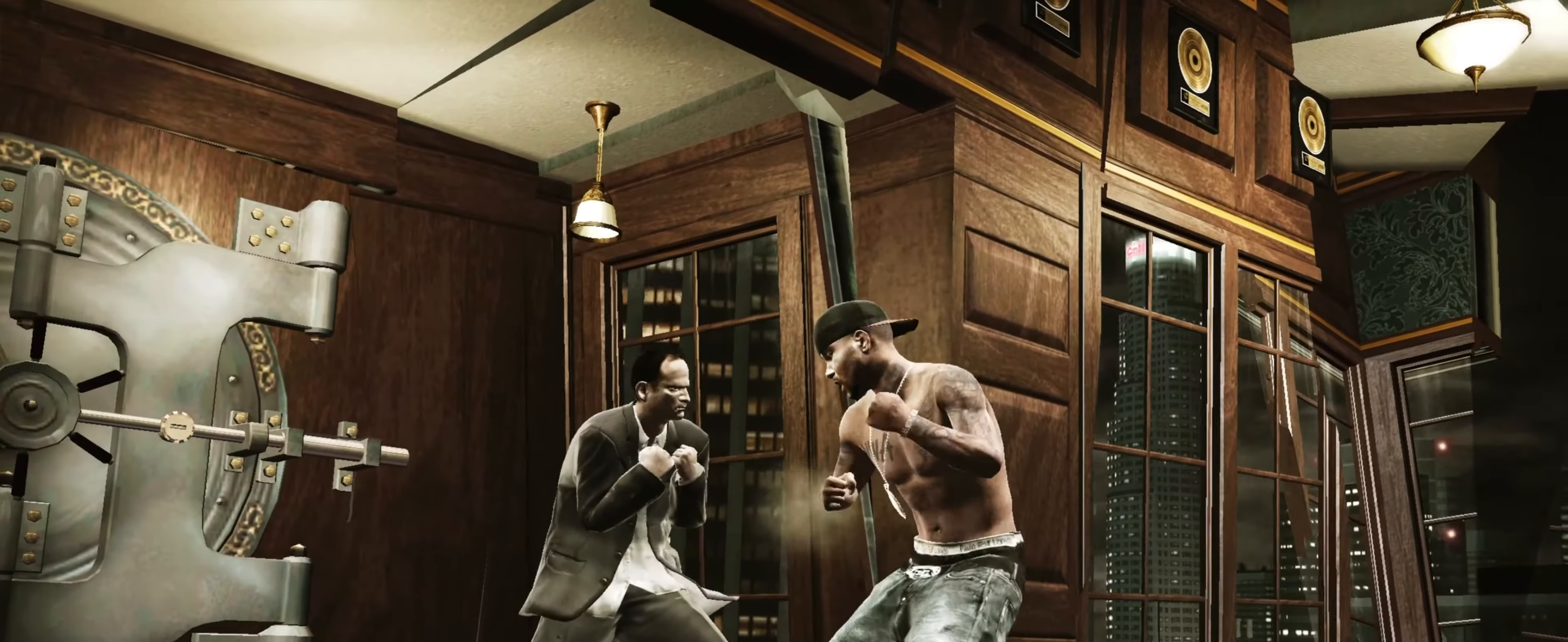
{"buttons": [], "left_stick": "center", "right_stick": "center", "events": [[33, "SQUARE", "down"], [66, "SQUARE", "up"], [400, "CROSS", "down"], [483, "CROSS", "up"]]}
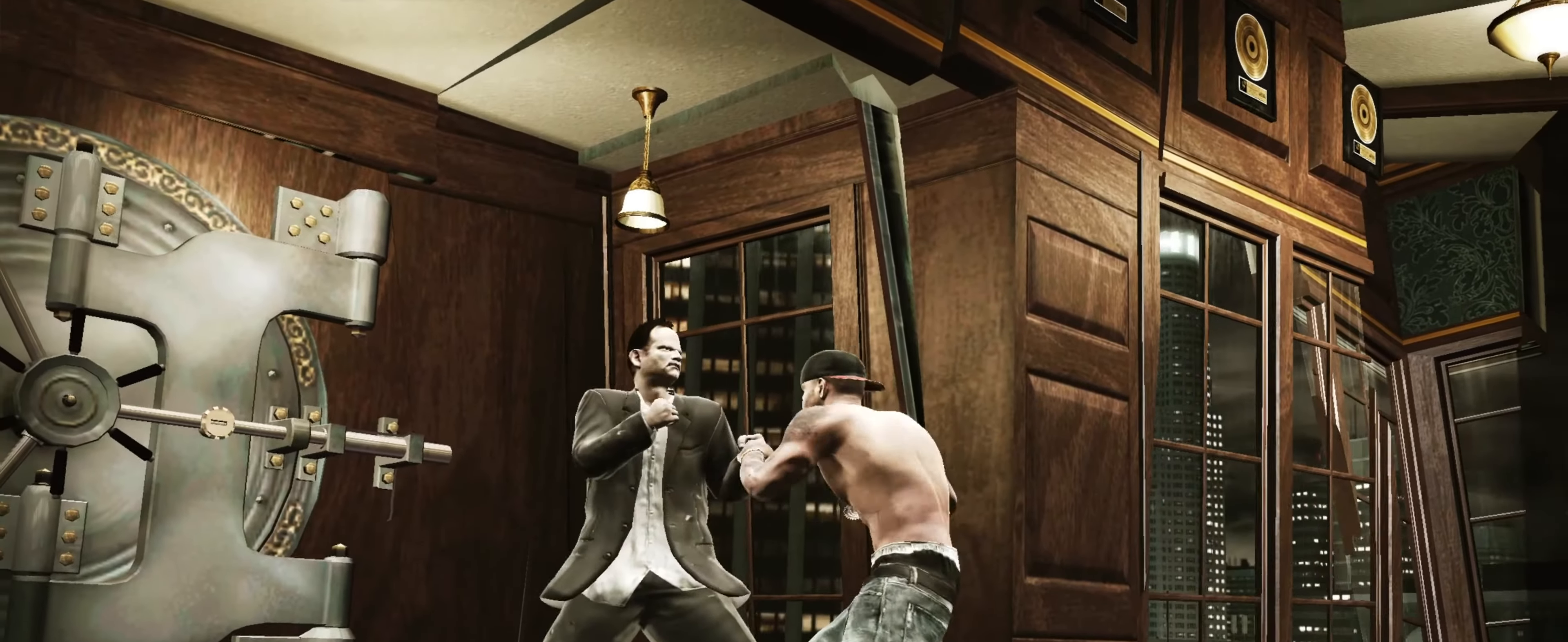
{"buttons": ["CROSS"], "left_stick": "center", "right_stick": "center", "events": [[50, "CROSS", "down"], [116, "CROSS", "up"], [500, "CROSS", "down"]]}
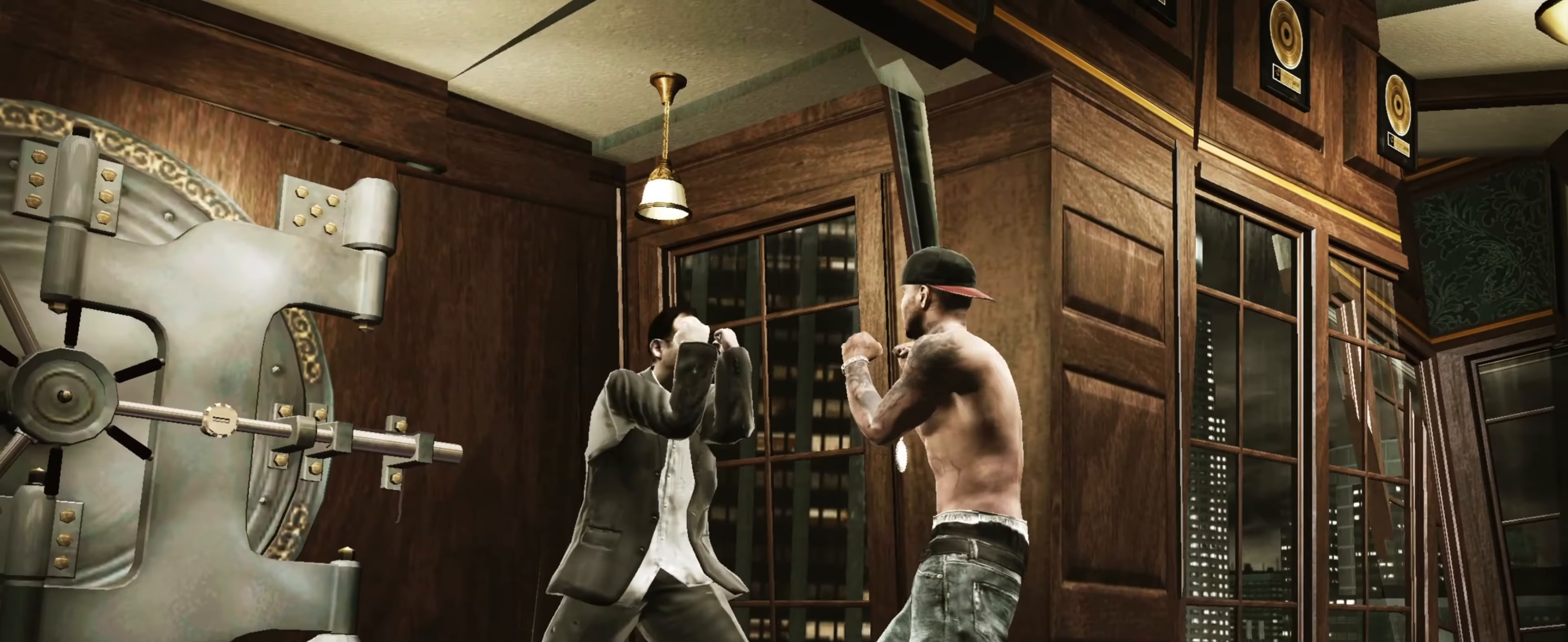
{"buttons": [], "left_stick": "center", "right_stick": "center", "events": [[83, "CROSS", "up"], [150, "CROSS", "down"], [200, "CROSS", "up"]]}